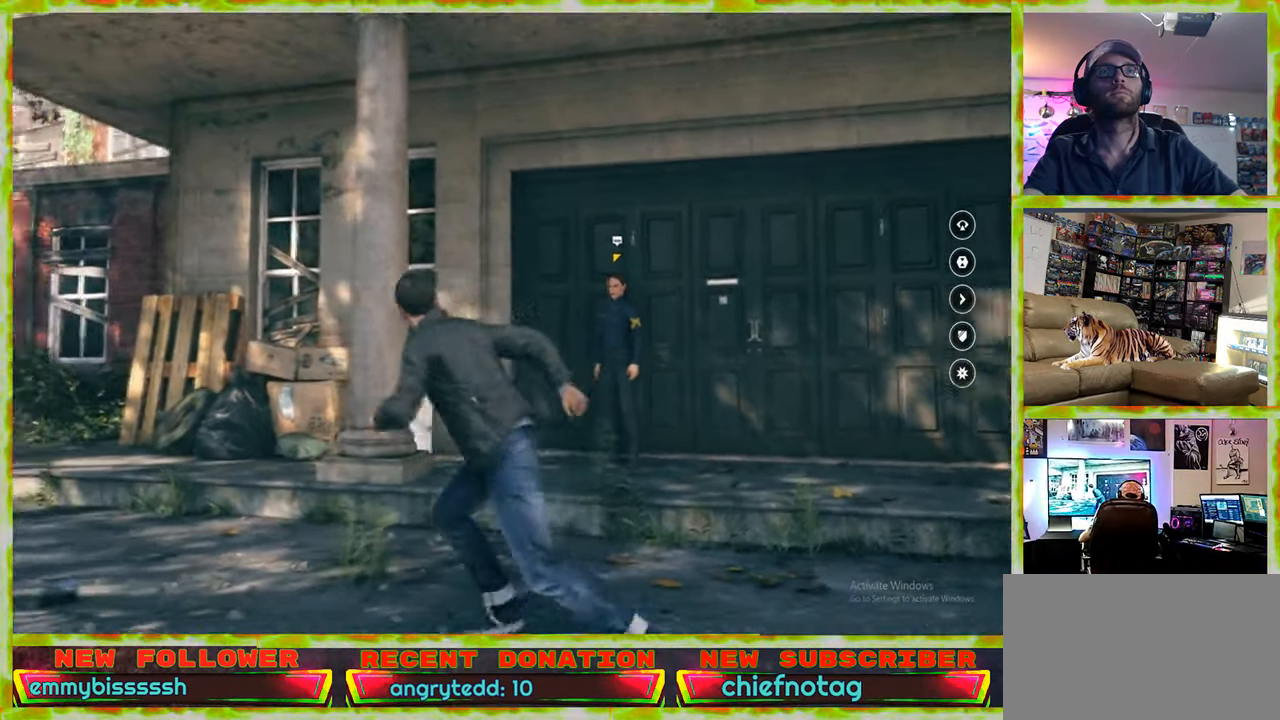
Gameplay with keyboard and mouse; each line is a JSON object with the keys and mouse buttons held at the frame after it. "events" lists presses ("down") and releases ("up") of "1", "2", "3", "4", "5", "a", "alt", "c", "caps_lock", "ctrl", "d", "e", "f", "g", "q", "r", "s", "shift", "space", "t", "tab", "v", "w", "x", "z", "mouse_left", "mouse_wheel" and "mouse_right" between this image and that frame as [ms after this image, input, new state], when the widget could be followed in between. "mouse_left", "mouse_wheel", "mouse_right" = the "left", "wheel", "right" buttons of the "mouse" list. No other keys are recorded. "wheel" means that the mouse wheel is clicked or scrolled. Not read: mouse_move.
{"keys": [], "mouse": [], "events": []}
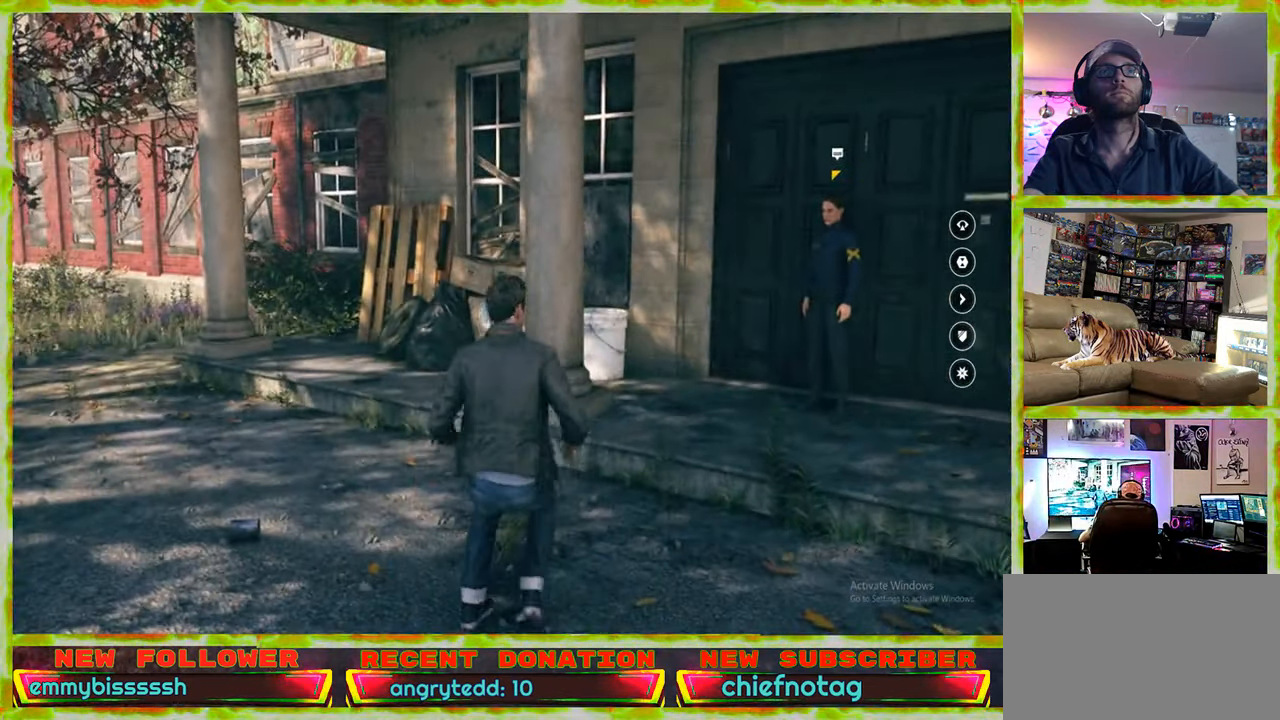
{"keys": [], "mouse": [], "events": []}
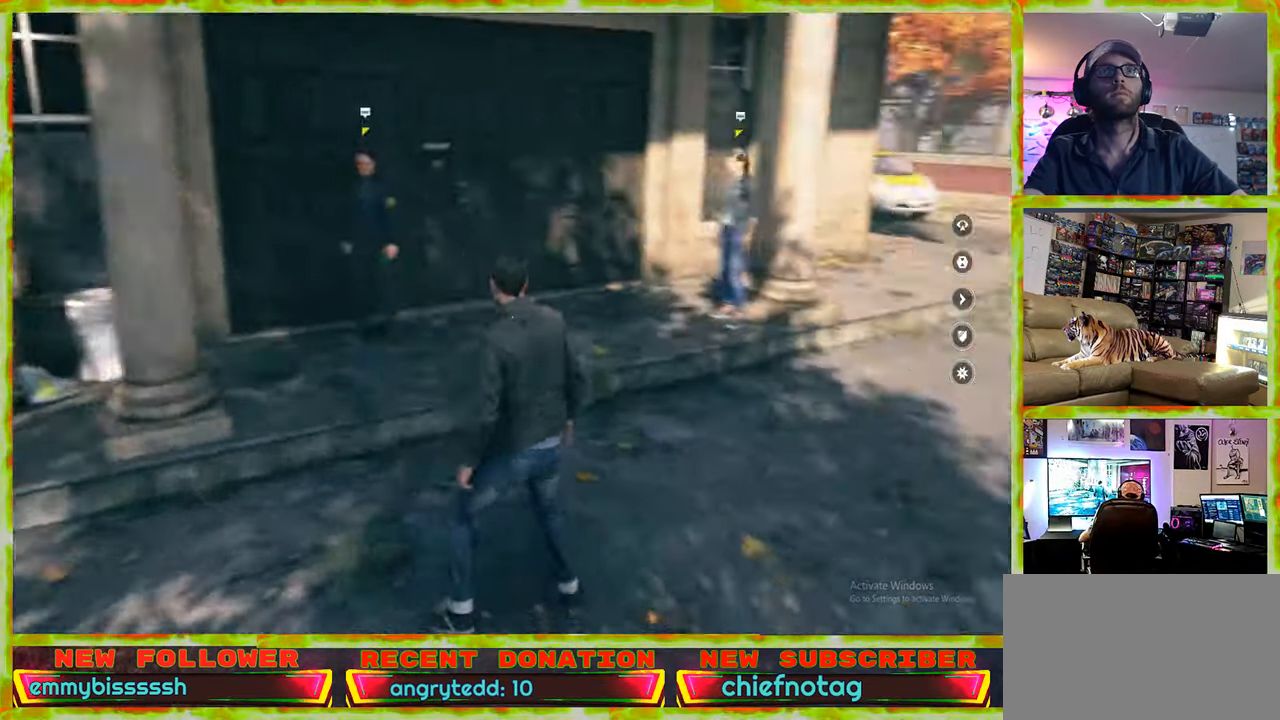
{"keys": ["w"], "mouse": [], "events": [[383, "w", "down"]]}
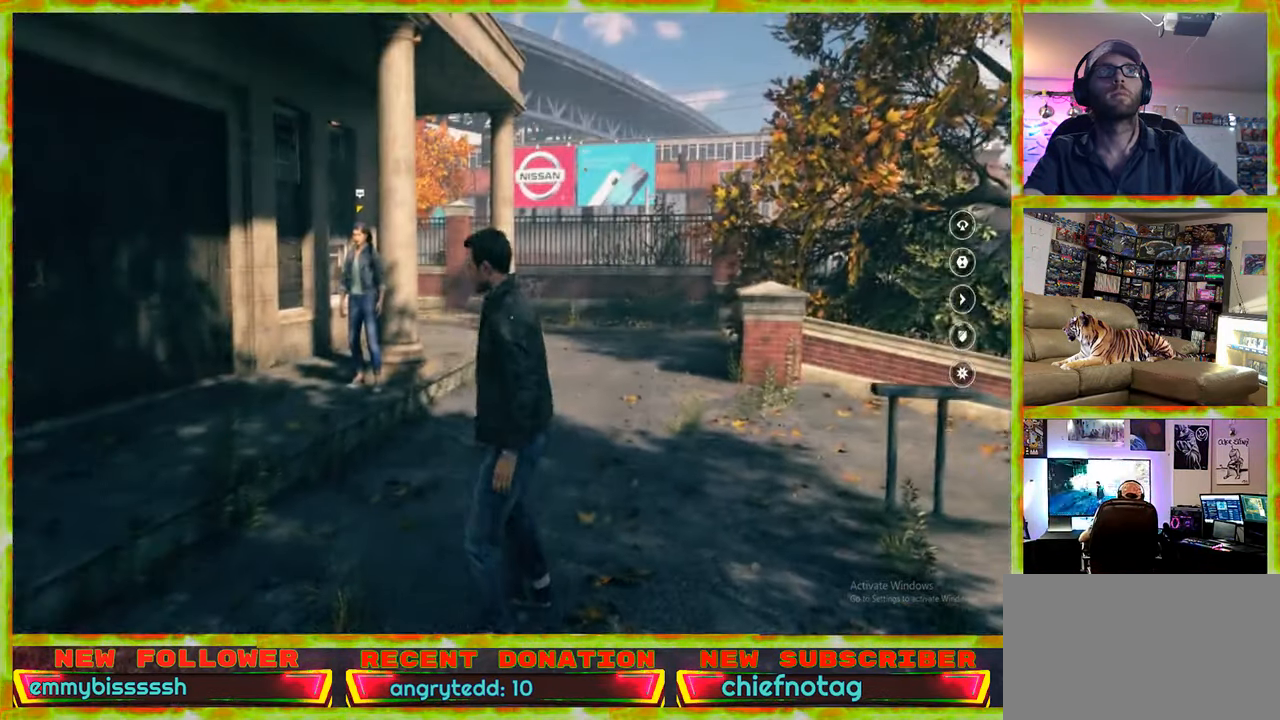
{"keys": [], "mouse": [], "events": [[483, "w", "up"]]}
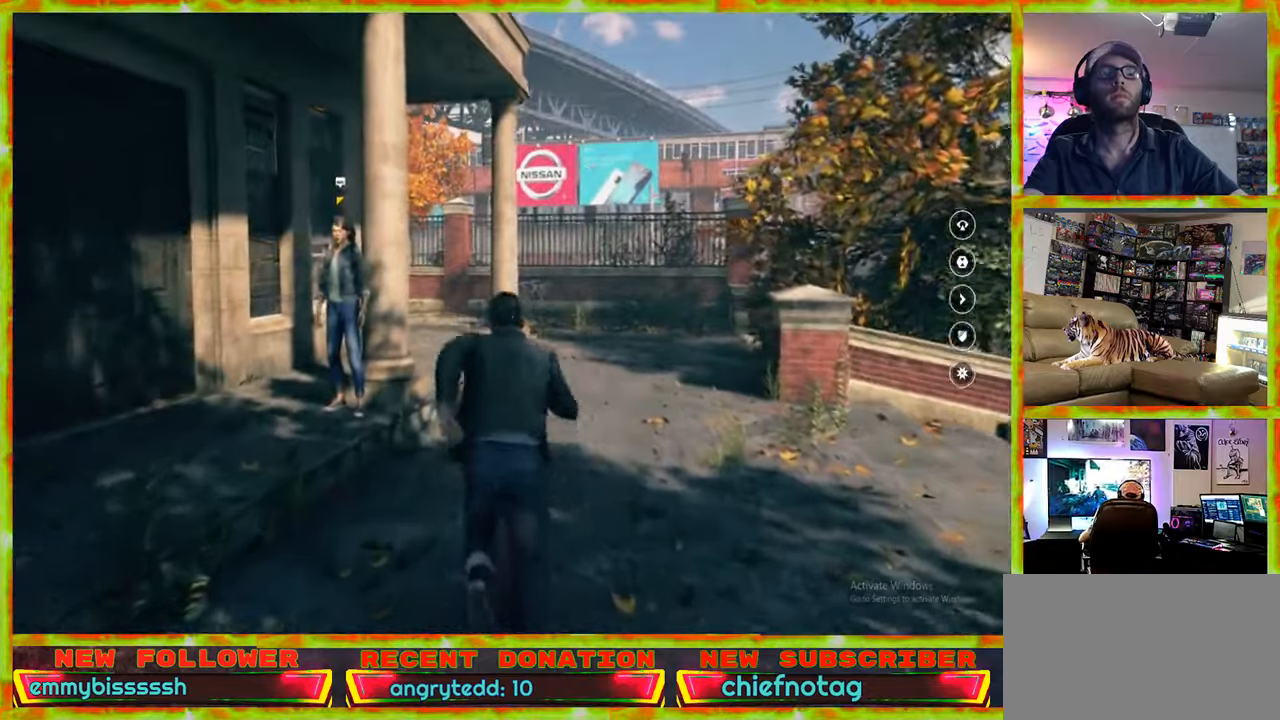
{"keys": ["v"], "mouse": [], "events": [[400, "v", "down"]]}
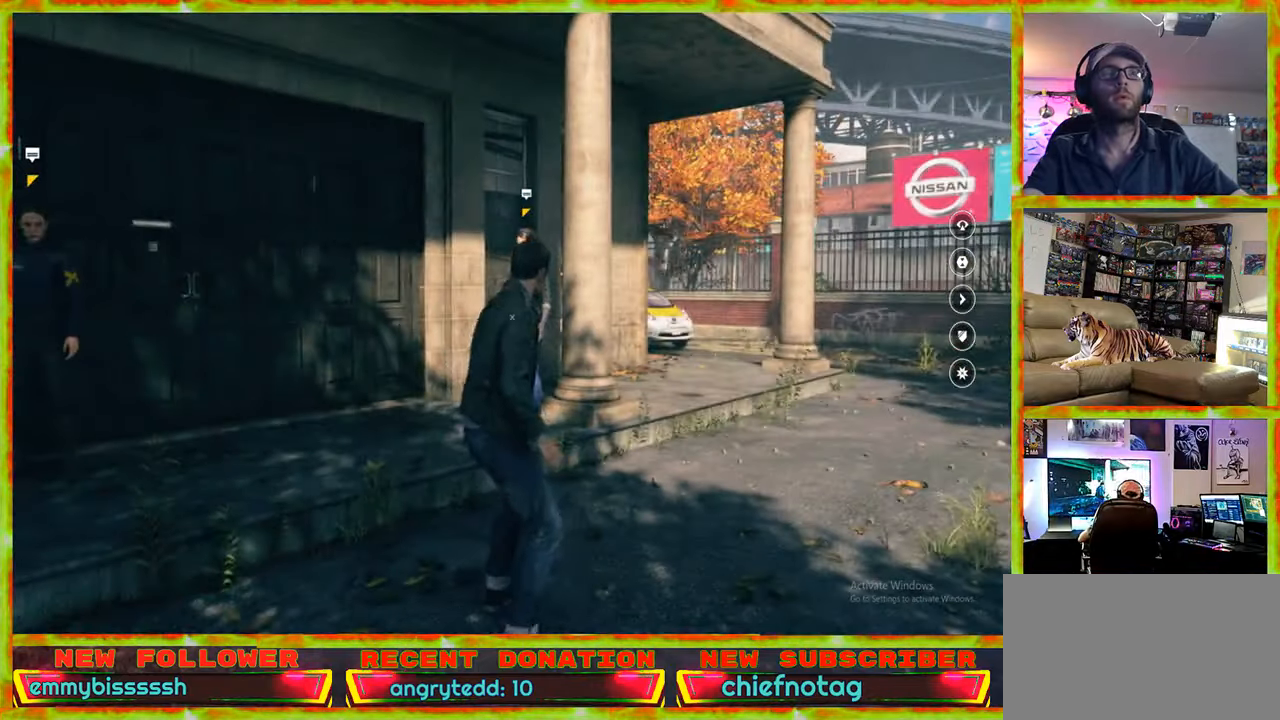
{"keys": [], "mouse": [], "events": [[100, "v", "up"]]}
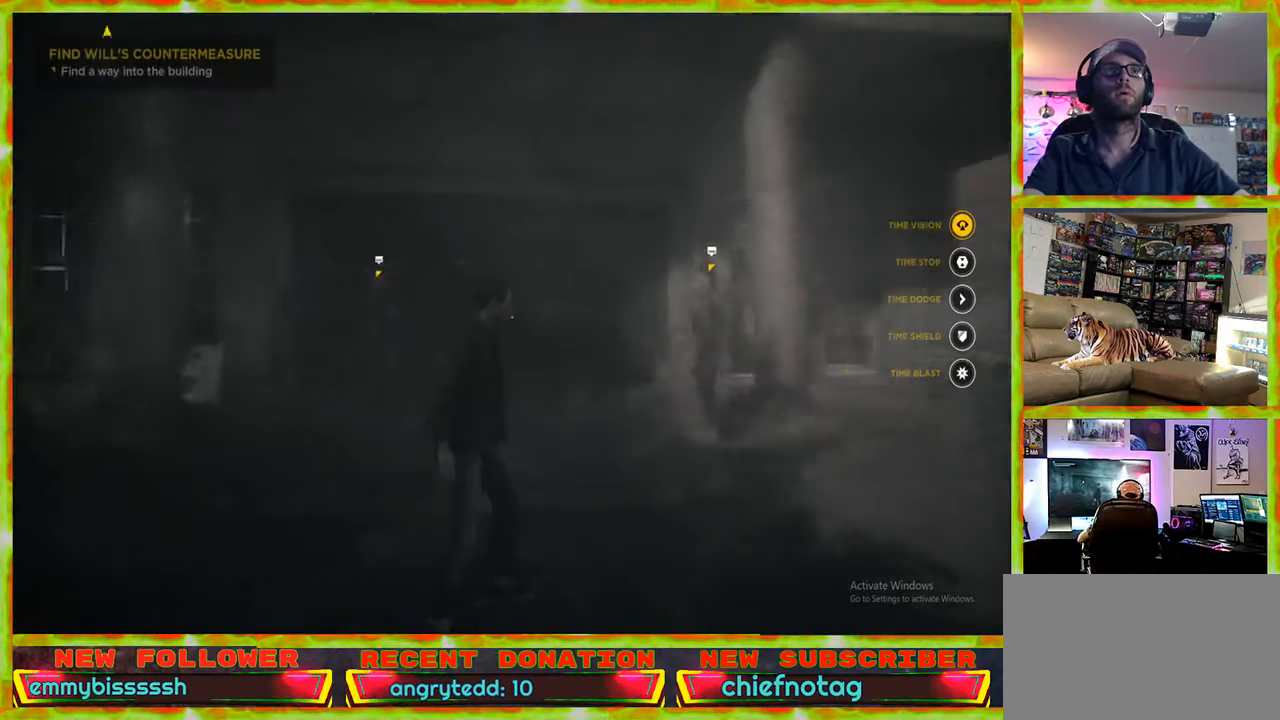
{"keys": [], "mouse": [], "events": []}
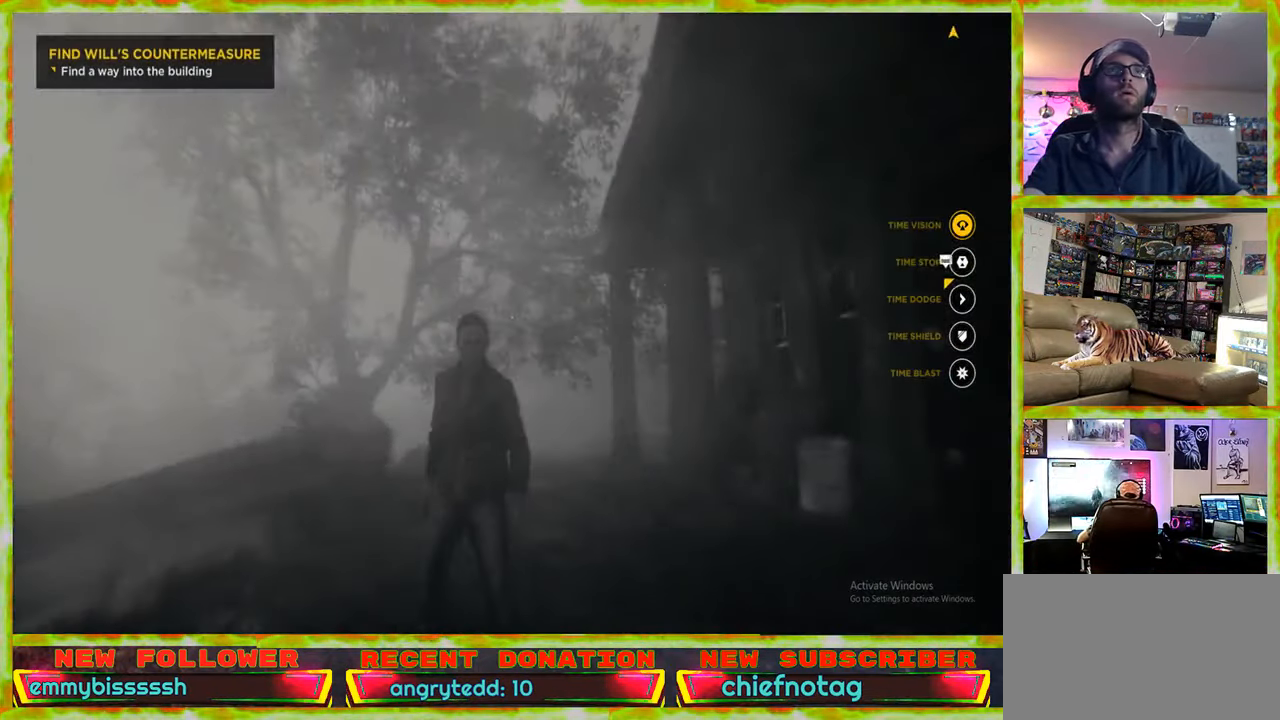
{"keys": ["a", "w"], "mouse": [], "events": [[33, "w", "down"], [133, "a", "down"]]}
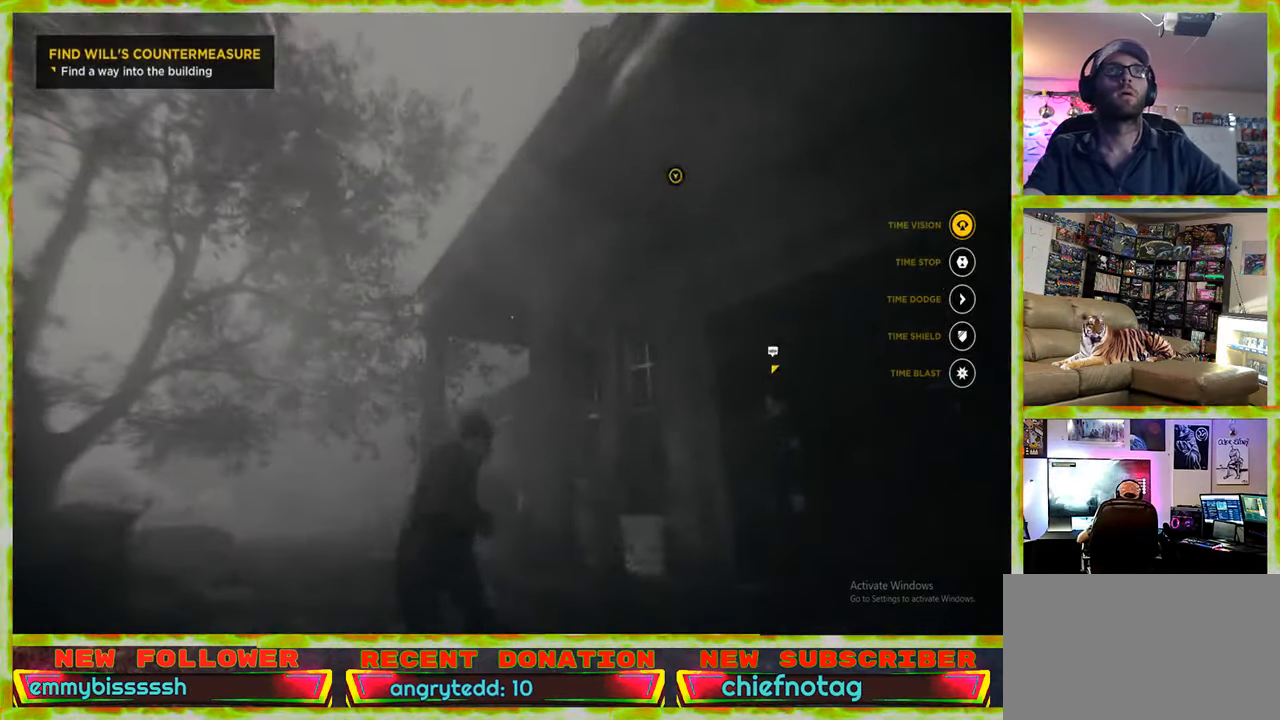
{"keys": ["a", "w"], "mouse": [], "events": []}
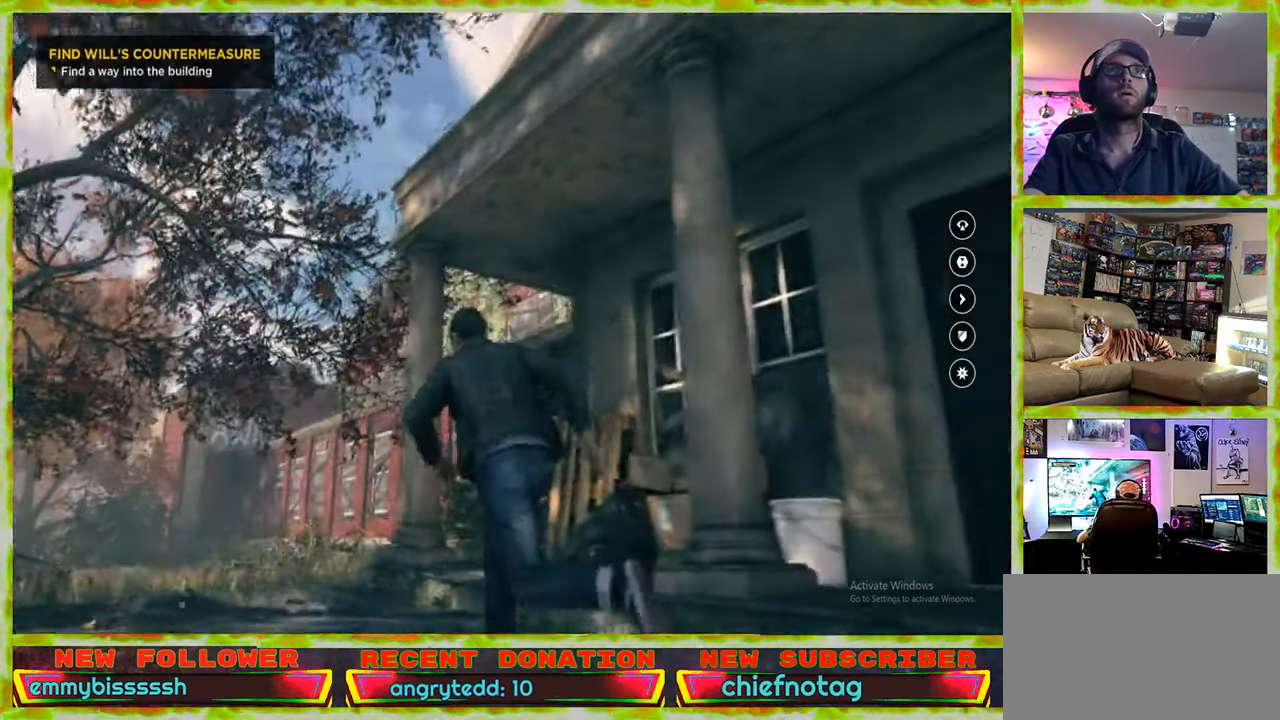
{"keys": ["a", "w"], "mouse": [], "events": []}
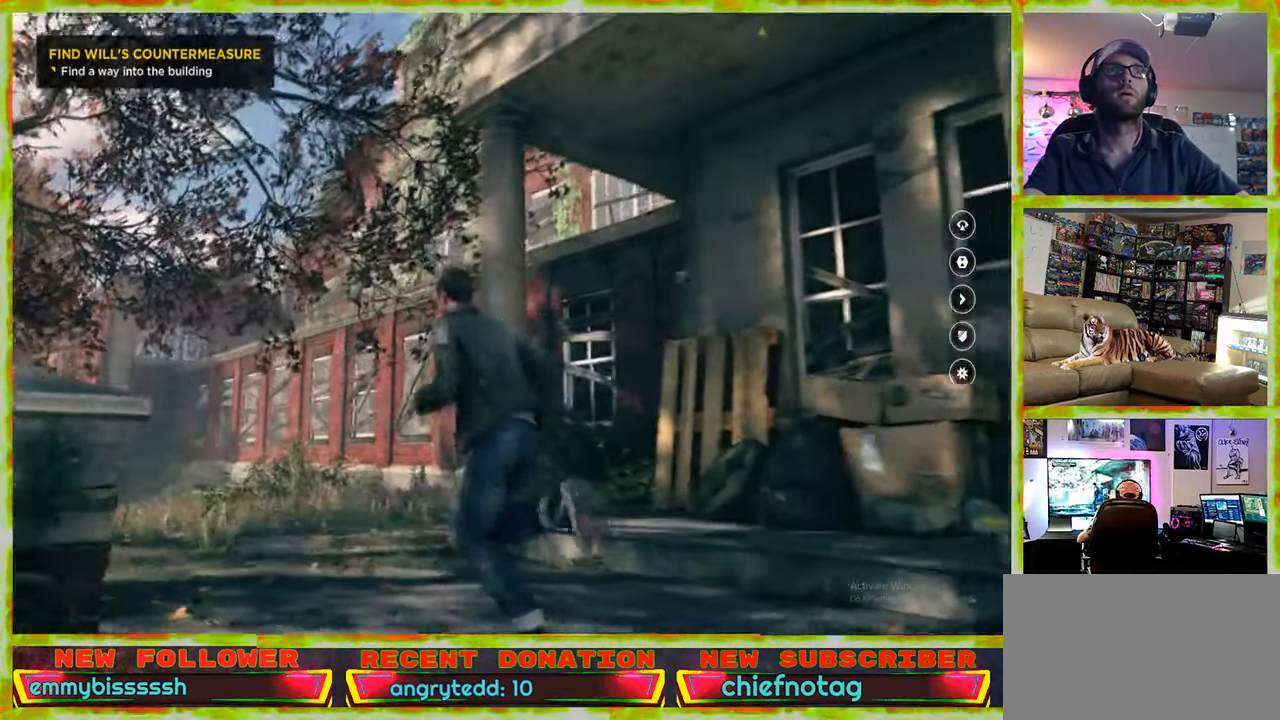
{"keys": ["w"], "mouse": [], "events": [[450, "a", "up"]]}
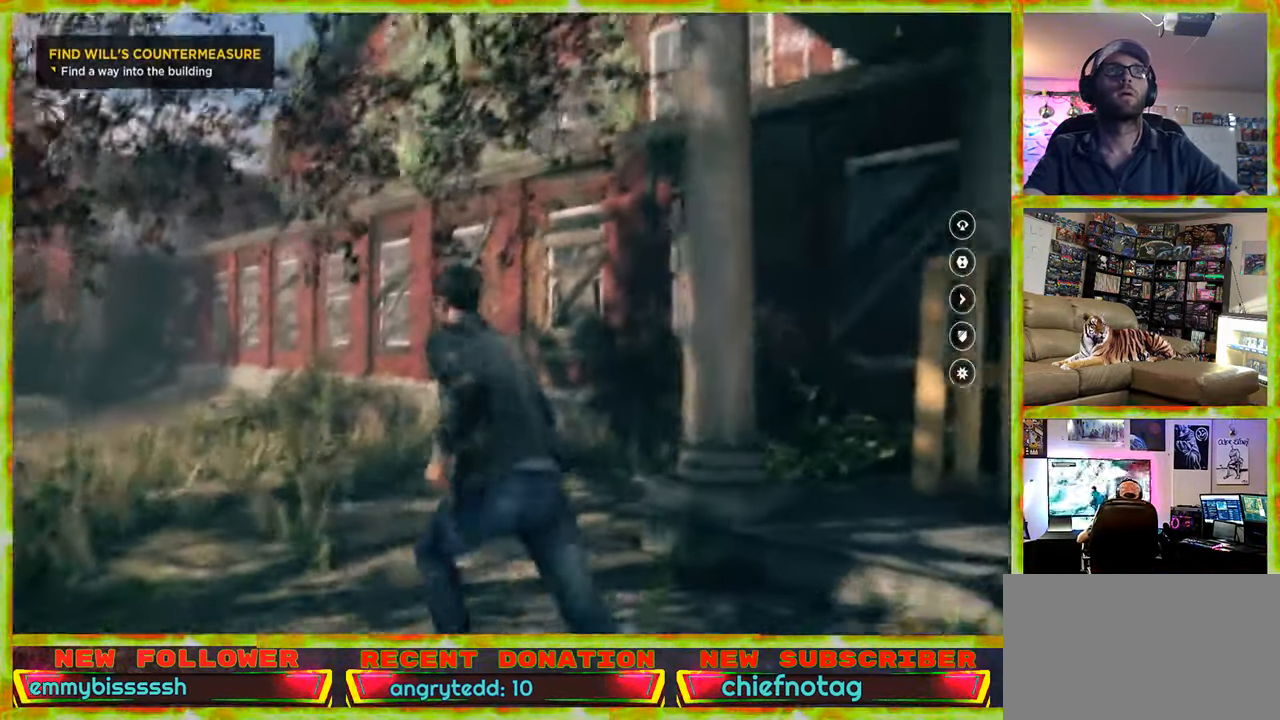
{"keys": ["w"], "mouse": [], "events": []}
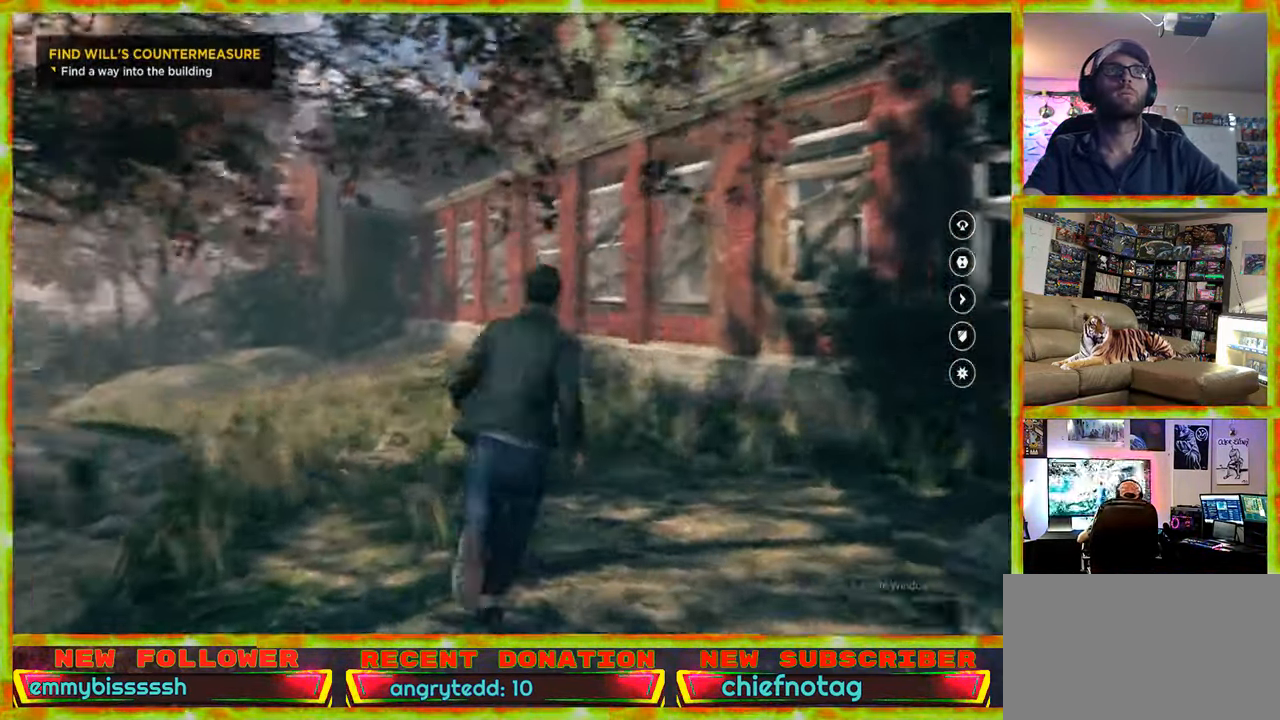
{"keys": ["a", "w"], "mouse": [], "events": [[17, "a", "down"]]}
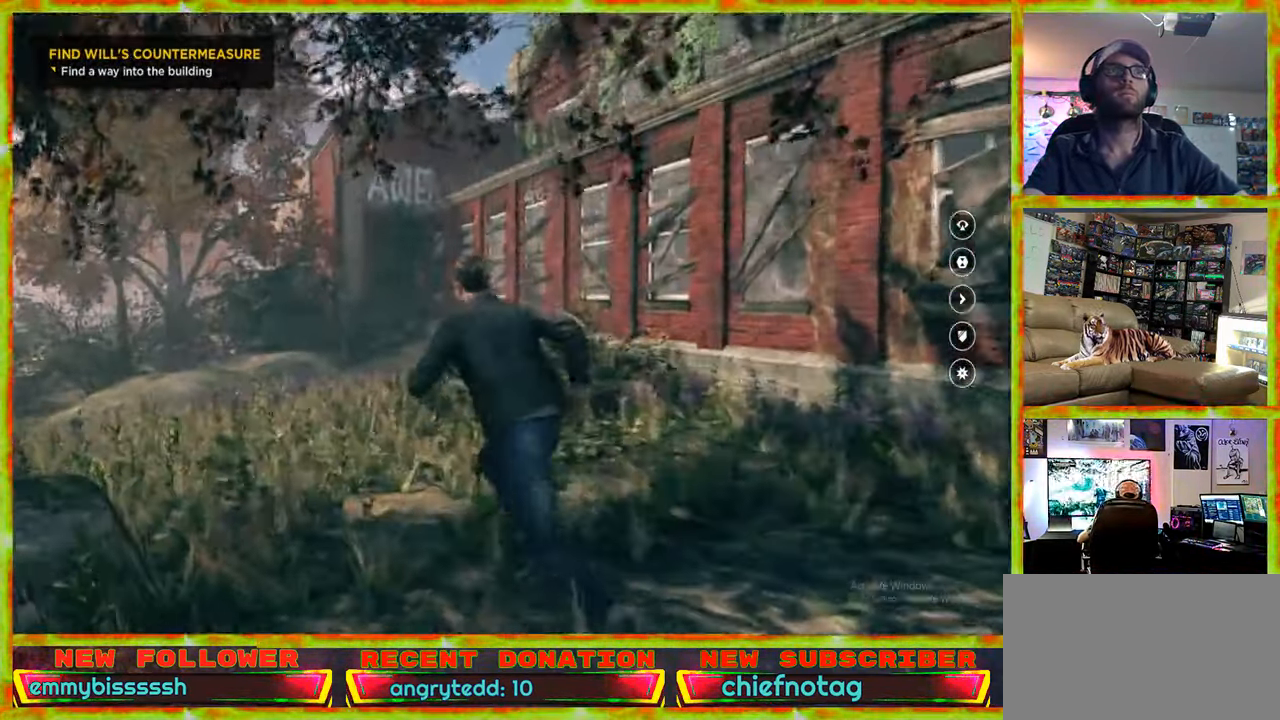
{"keys": ["a", "w"], "mouse": [], "events": [[183, "shift", "down"], [317, "shift", "up"]]}
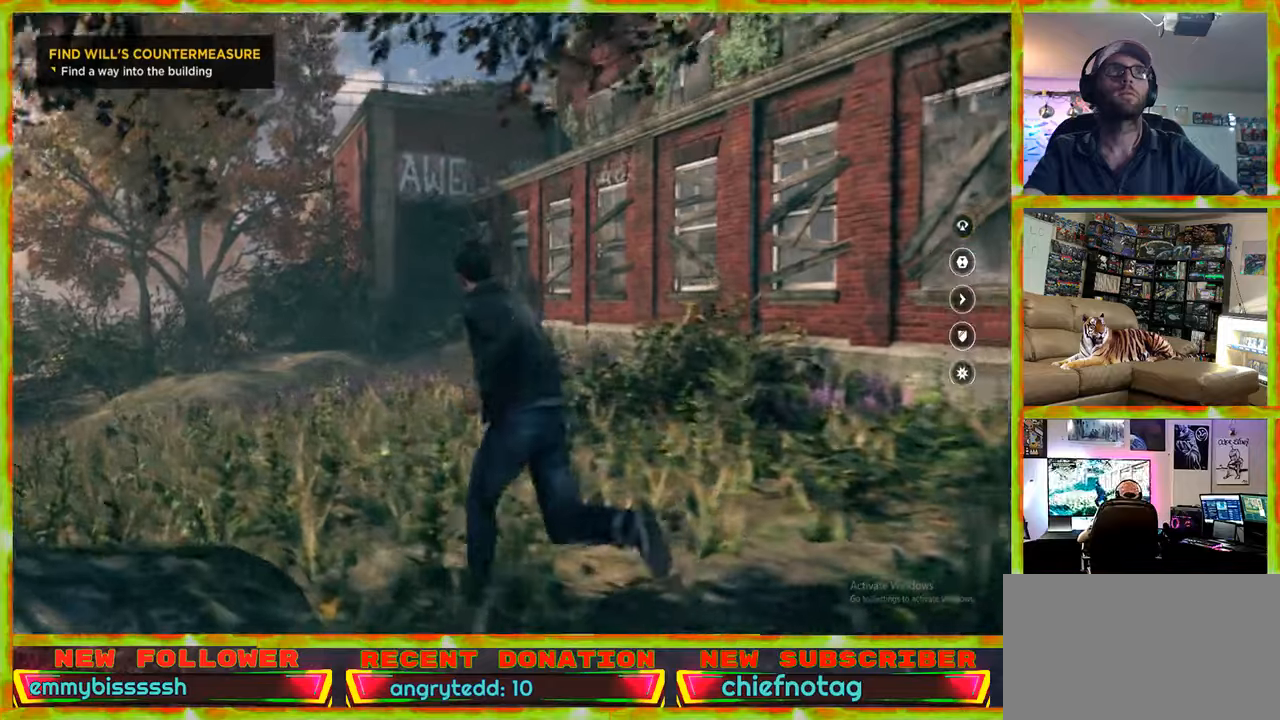
{"keys": ["a", "w"], "mouse": [], "events": []}
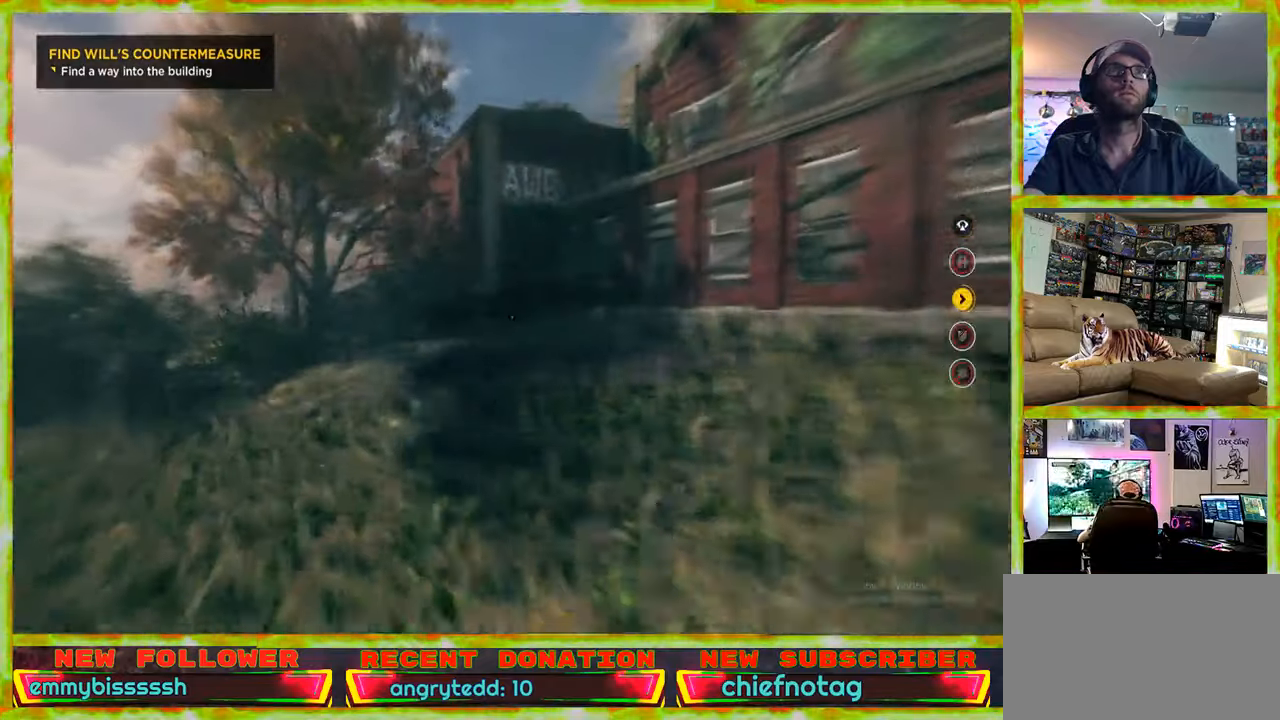
{"keys": ["w"], "mouse": [], "events": [[117, "a", "up"]]}
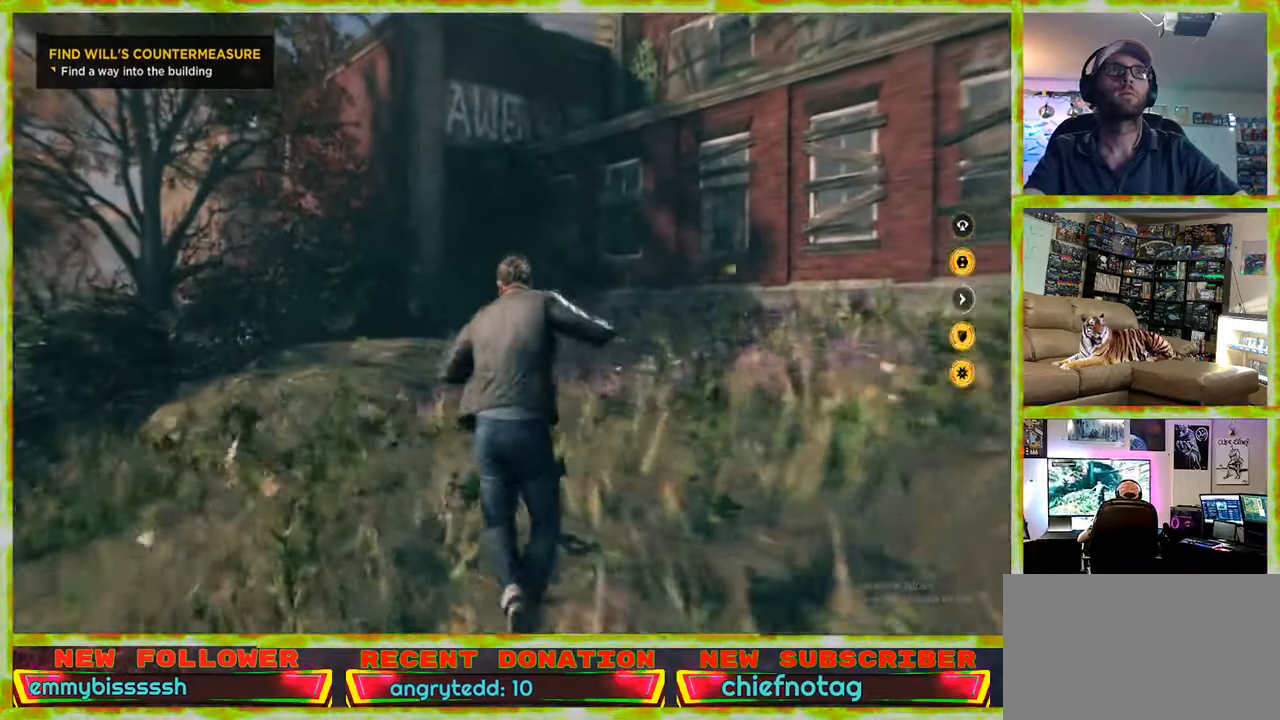
{"keys": ["a", "w"], "mouse": [], "events": [[167, "a", "down"]]}
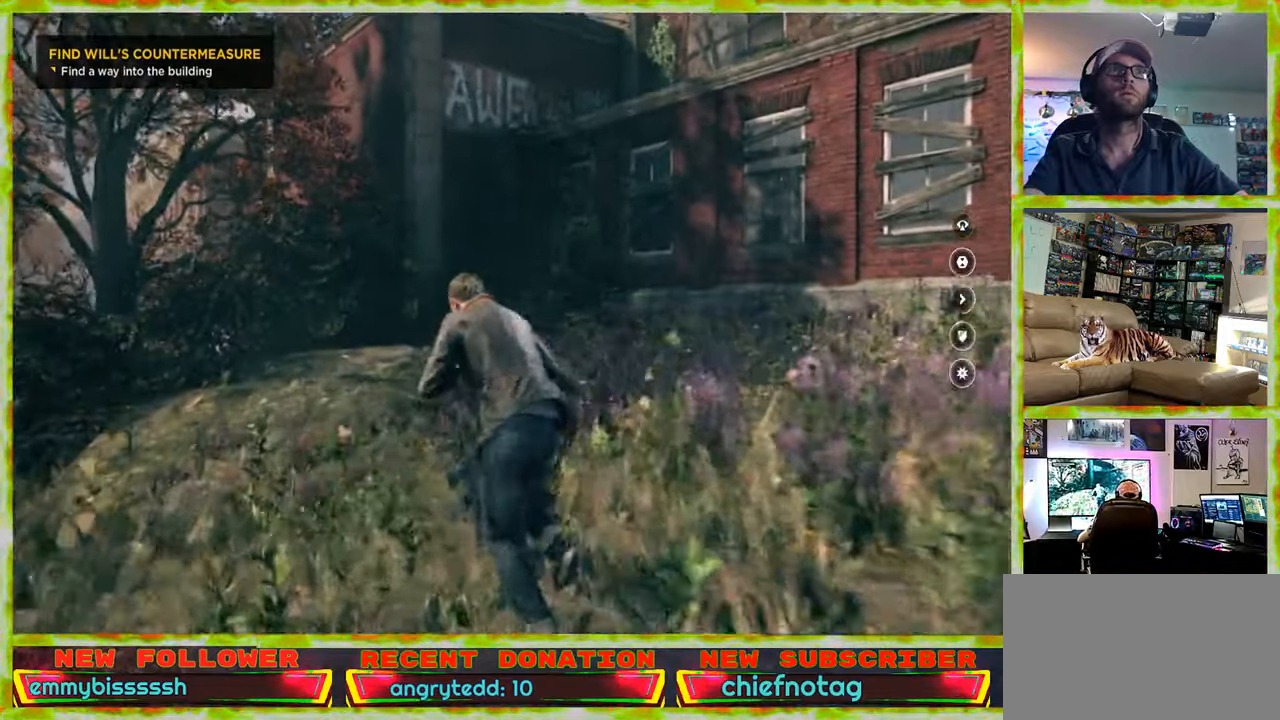
{"keys": ["a", "w"], "mouse": [], "events": []}
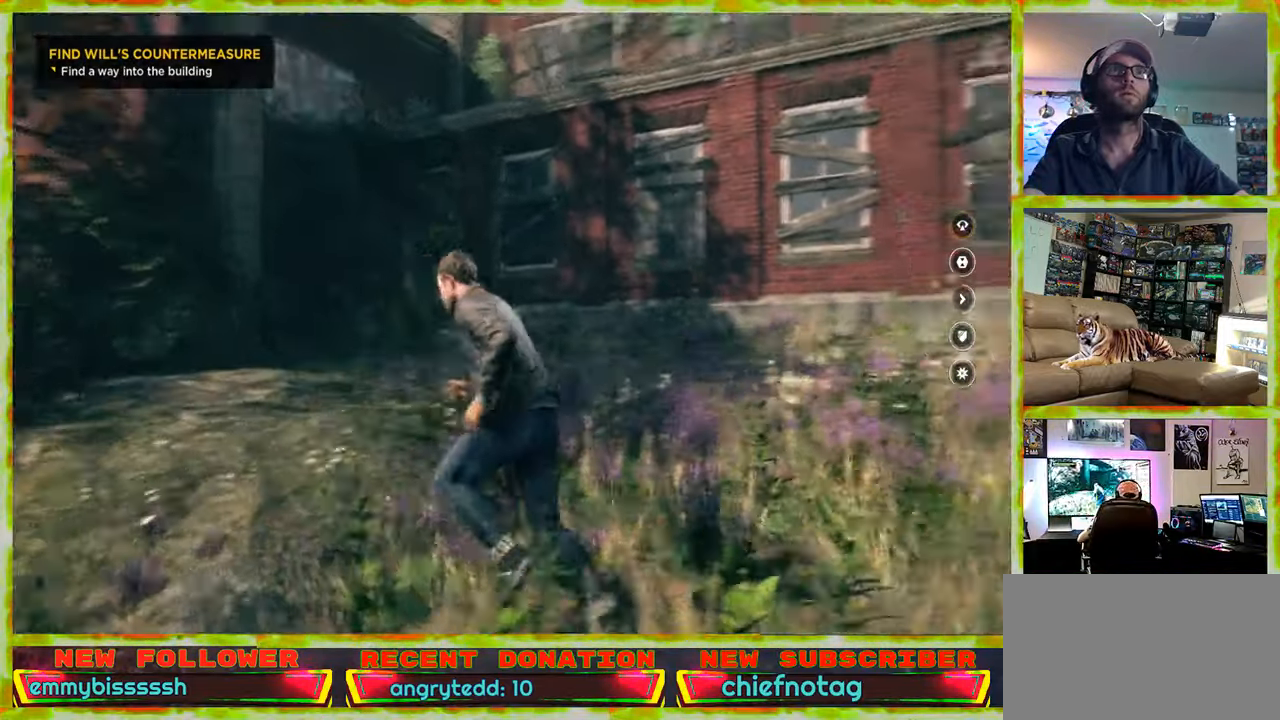
{"keys": ["a", "w"], "mouse": [], "events": []}
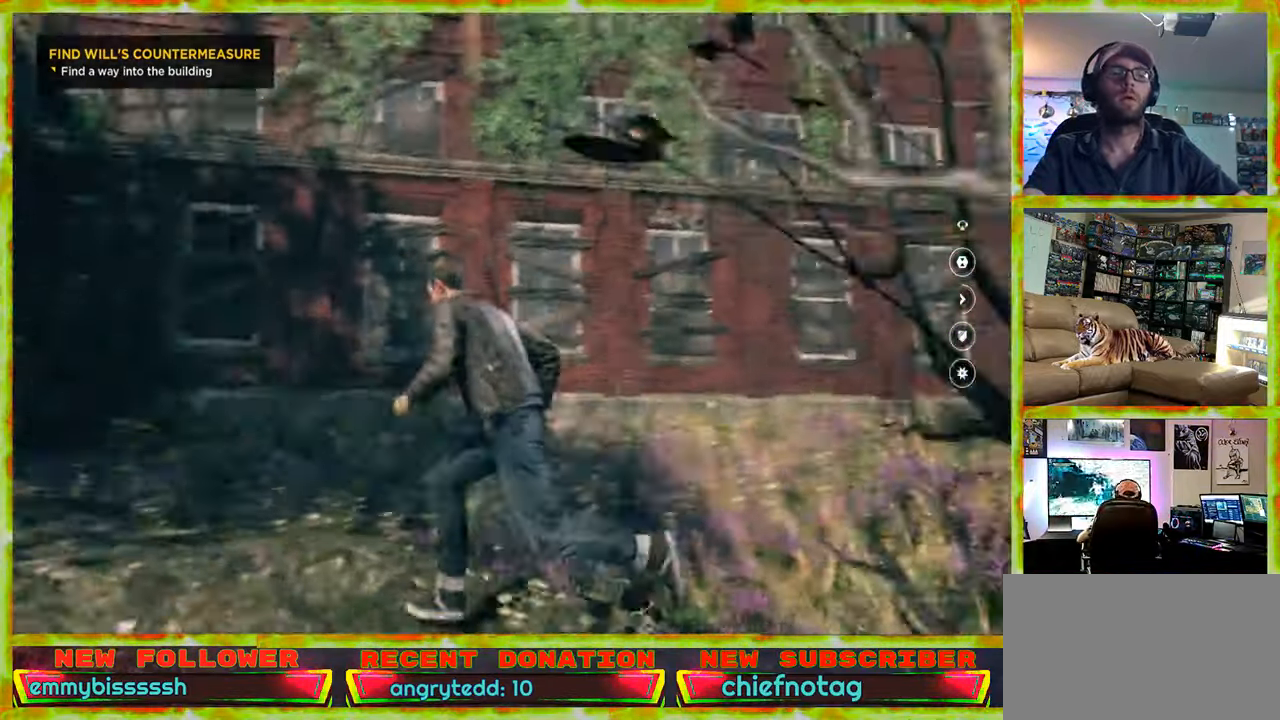
{"keys": [], "mouse": [], "events": [[34, "a", "up"], [34, "v", "down"], [84, "w", "up"], [134, "v", "up"]]}
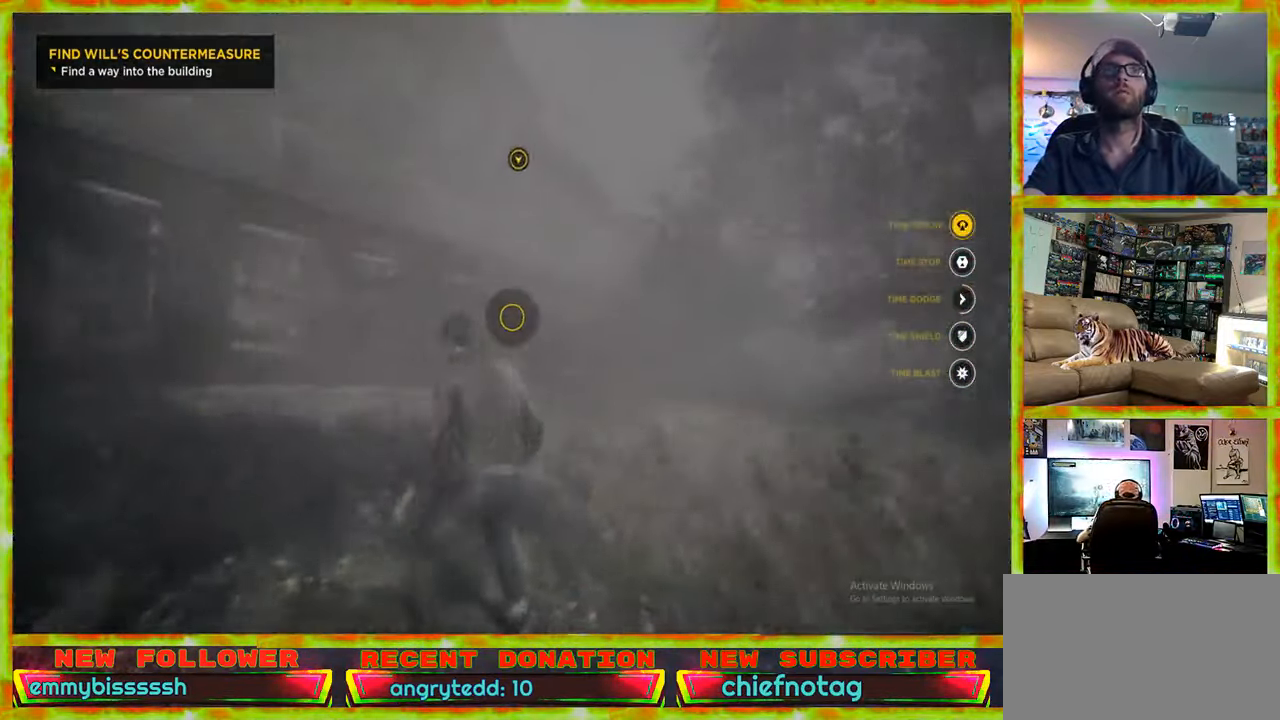
{"keys": [], "mouse": [], "events": []}
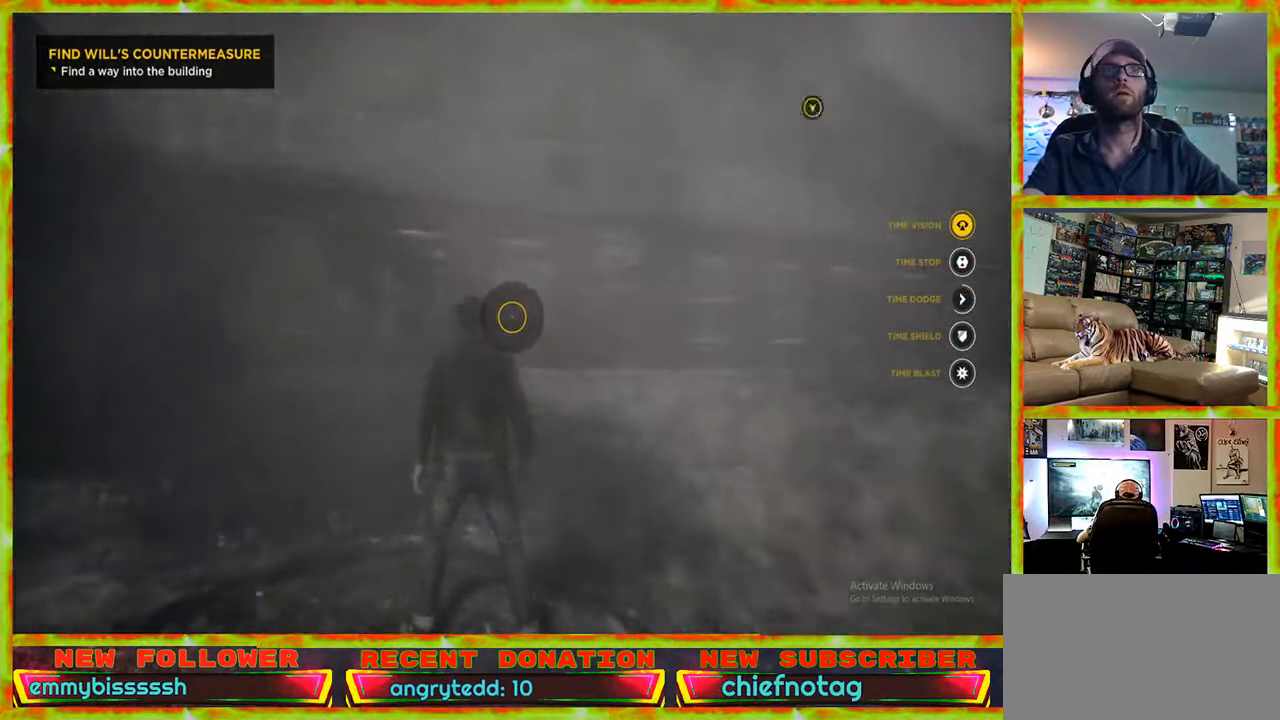
{"keys": [], "mouse": [], "events": [[117, "v", "down"], [250, "v", "up"]]}
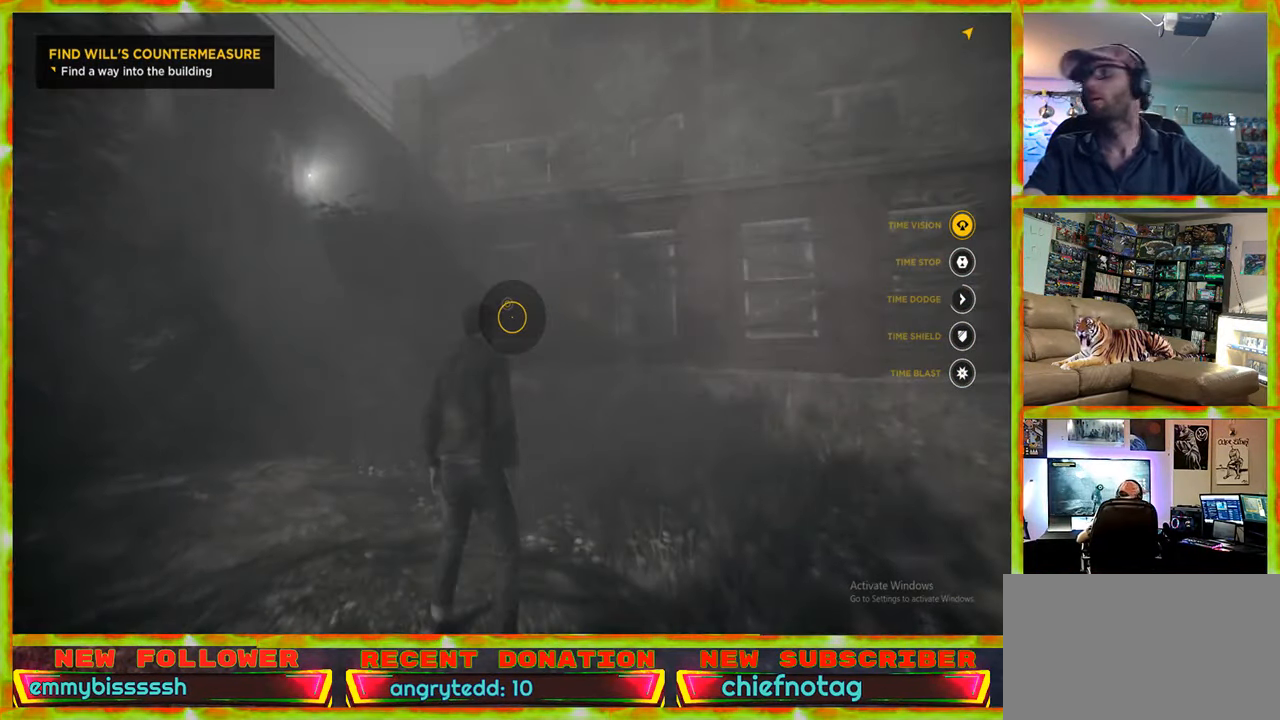
{"keys": ["w"], "mouse": [], "events": [[367, "w", "down"]]}
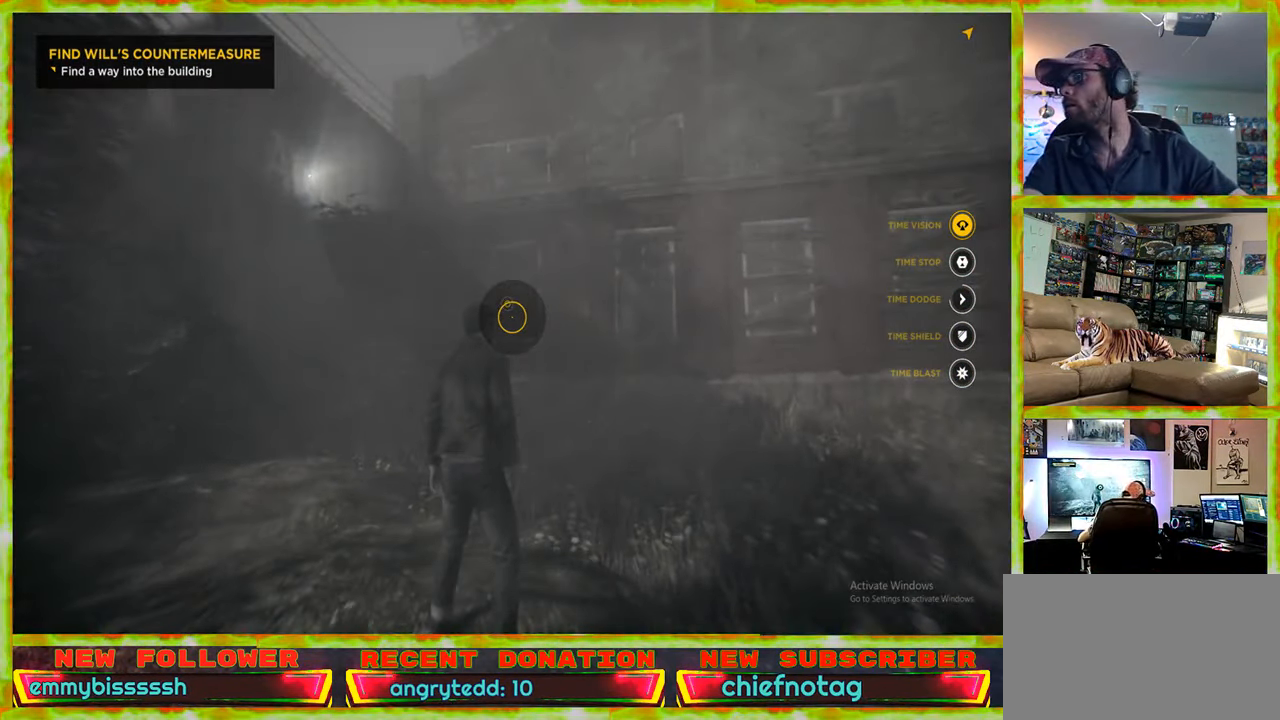
{"keys": ["a", "w"], "mouse": [], "events": [[184, "a", "down"]]}
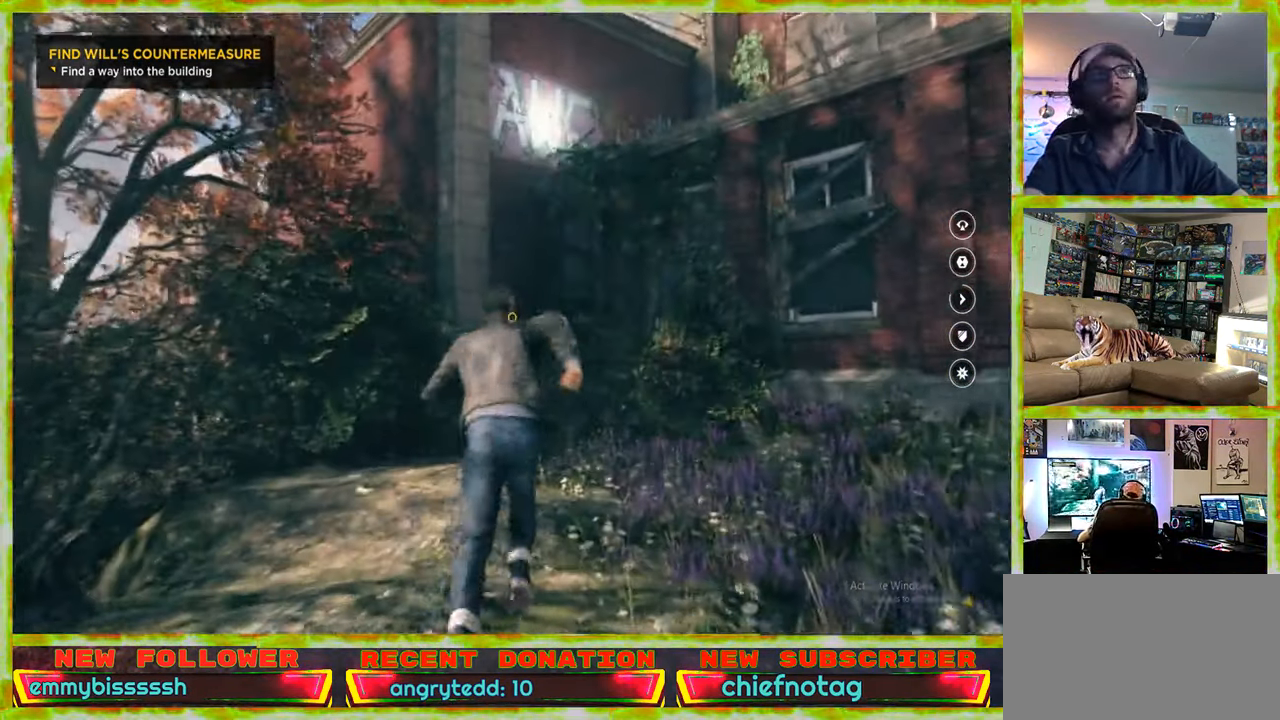
{"keys": ["w"], "mouse": [], "events": [[433, "a", "up"]]}
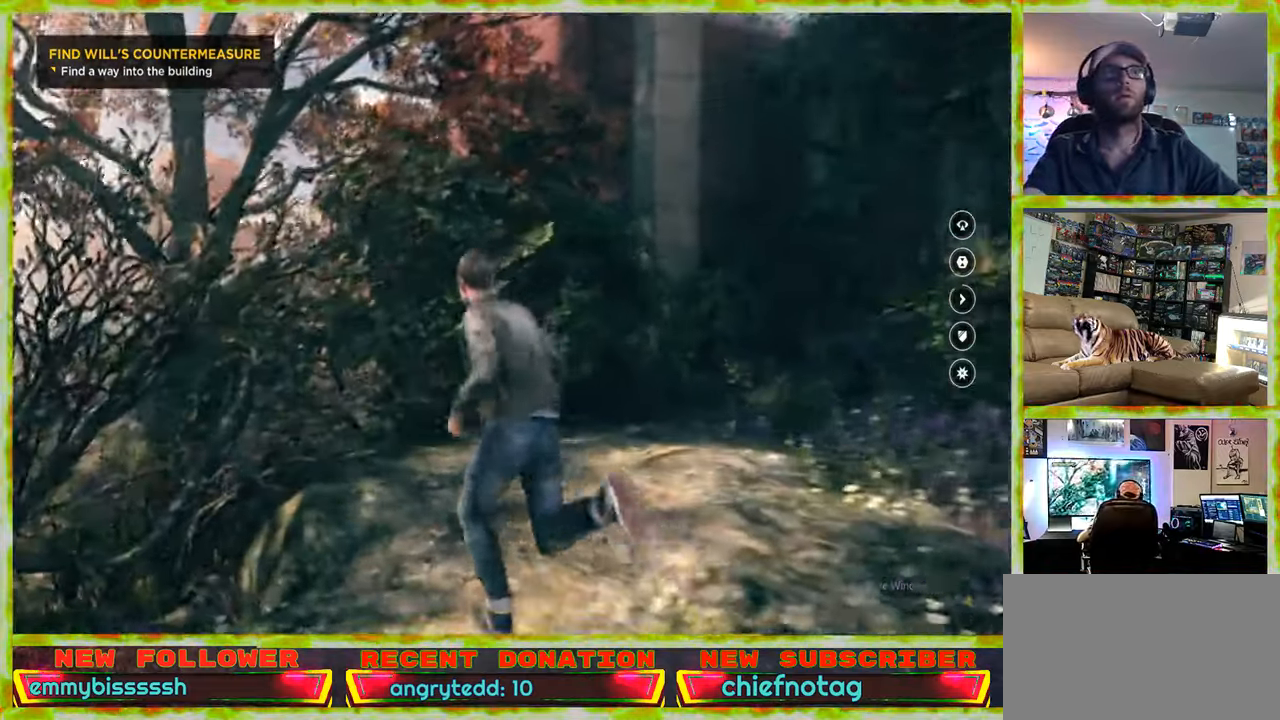
{"keys": ["w"], "mouse": [], "events": [[133, "a", "down"], [366, "a", "up"]]}